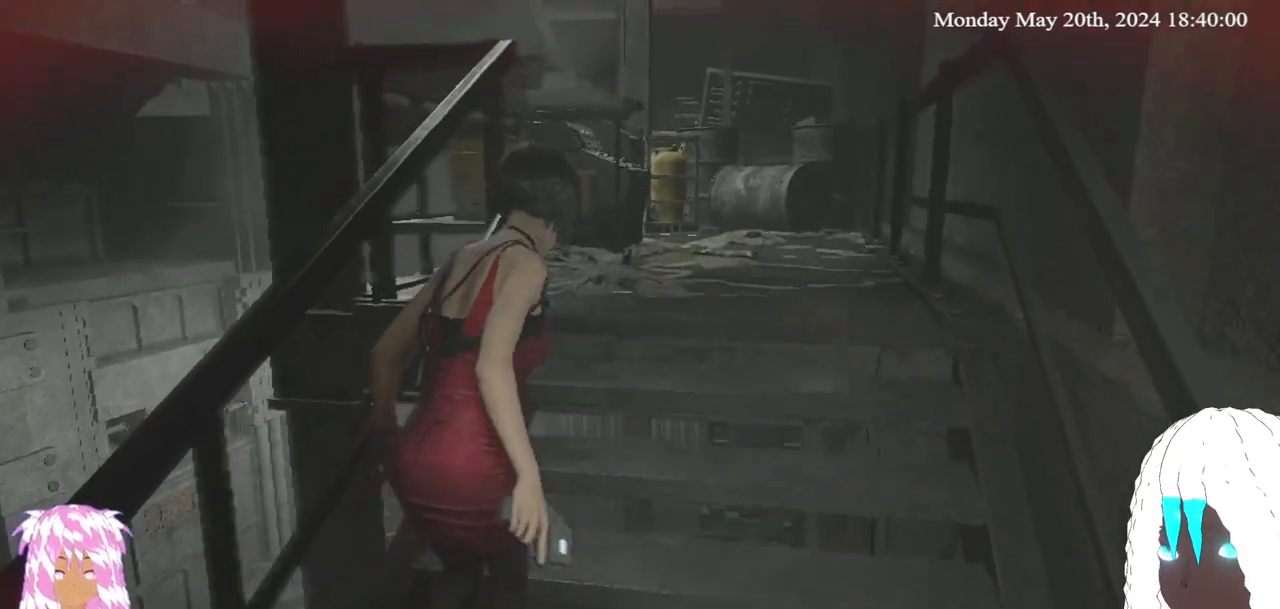
Gameplay with a controller (PlayStation layout); each line is a JSON object with the inputs held at the frame after it. "events" lists button and stick changes between this image and that frame as [ms after this image, input, new state], when the widget could be followed in between.
{"buttons": [], "left_stick": "up", "right_stick": "up-left", "events": []}
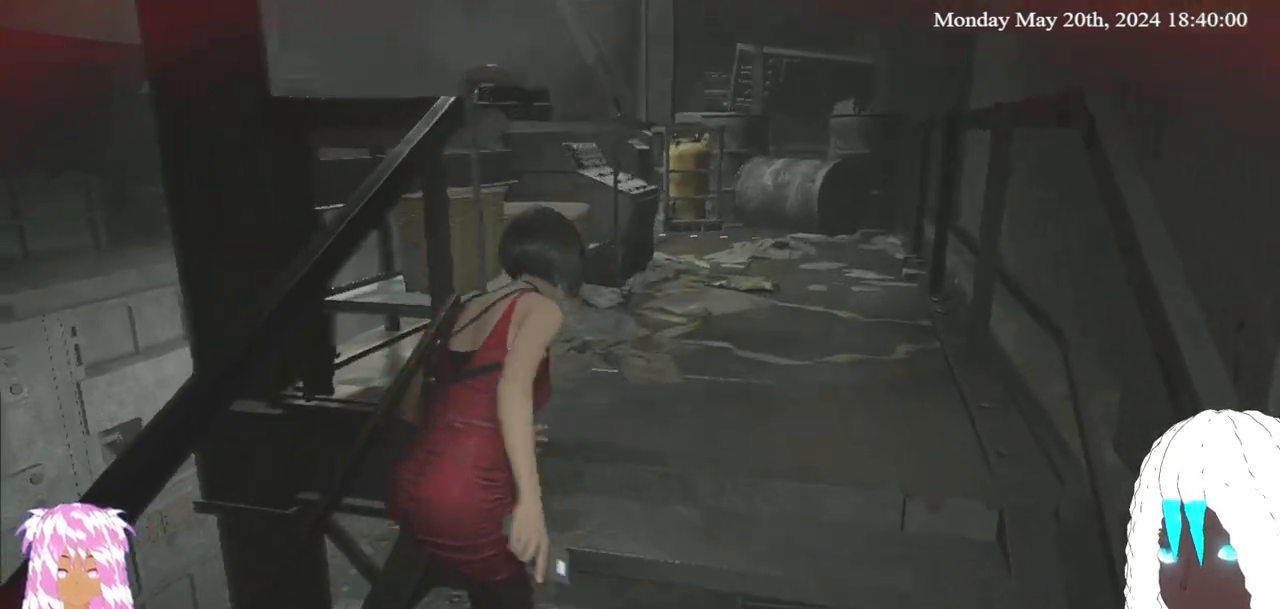
{"buttons": [], "left_stick": "up", "right_stick": "up-left", "events": []}
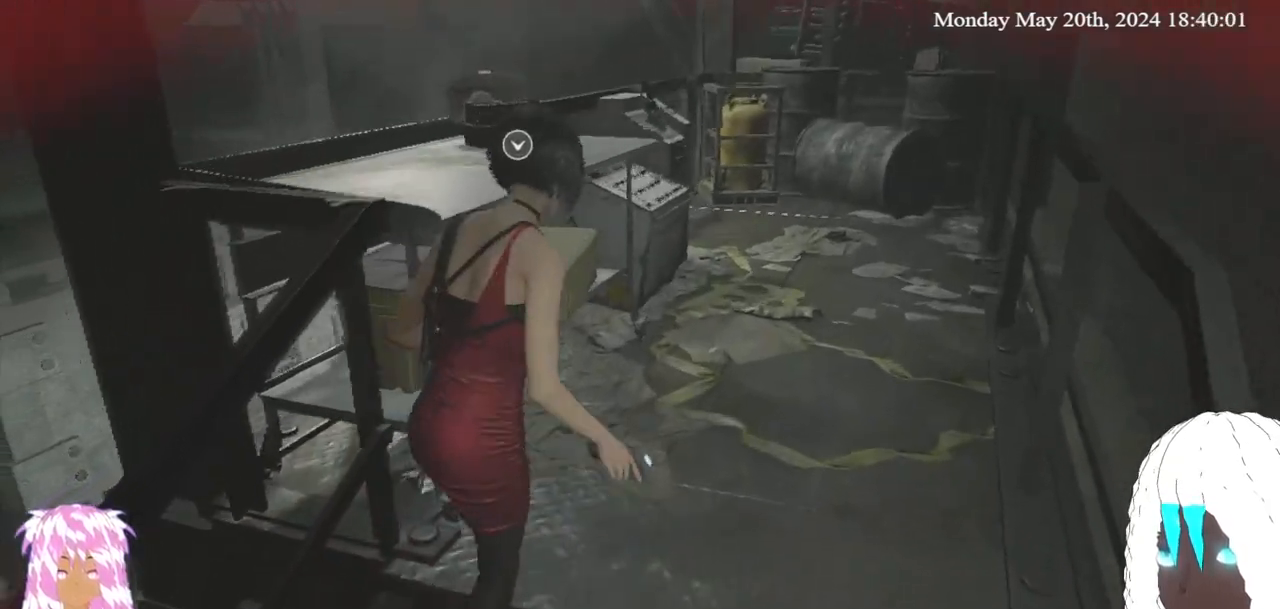
{"buttons": [], "left_stick": "up", "right_stick": "left", "events": [[100, "right_stick", "left"], [250, "left_stick", "up-right"], [467, "left_stick", "up"]]}
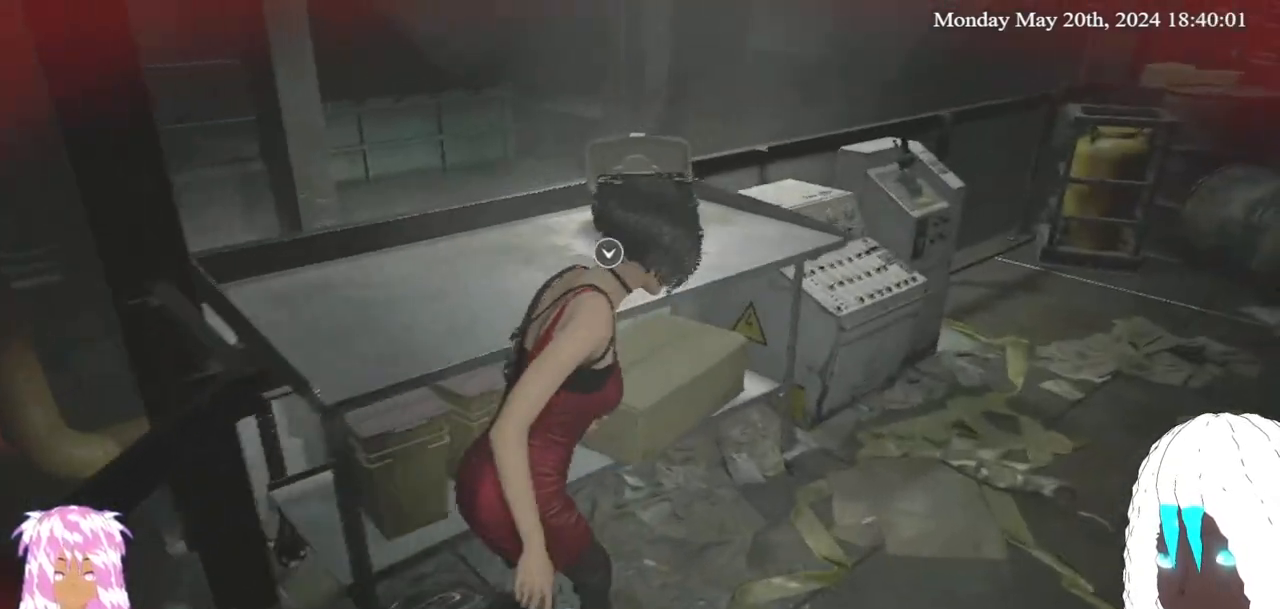
{"buttons": [], "left_stick": "up-left", "right_stick": "center", "events": [[150, "right_stick", "center"], [217, "left_stick", "center"], [483, "left_stick", "up-left"]]}
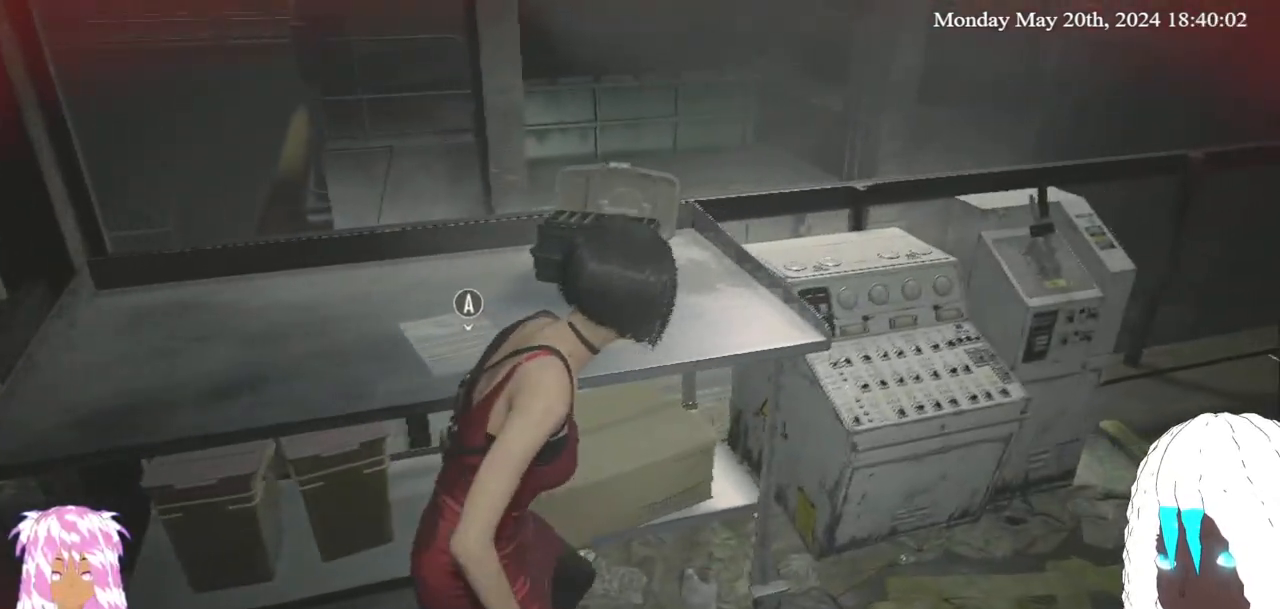
{"buttons": [], "left_stick": "center", "right_stick": "center", "events": [[100, "CROSS", "down"], [183, "left_stick", "center"], [233, "CROSS", "up"]]}
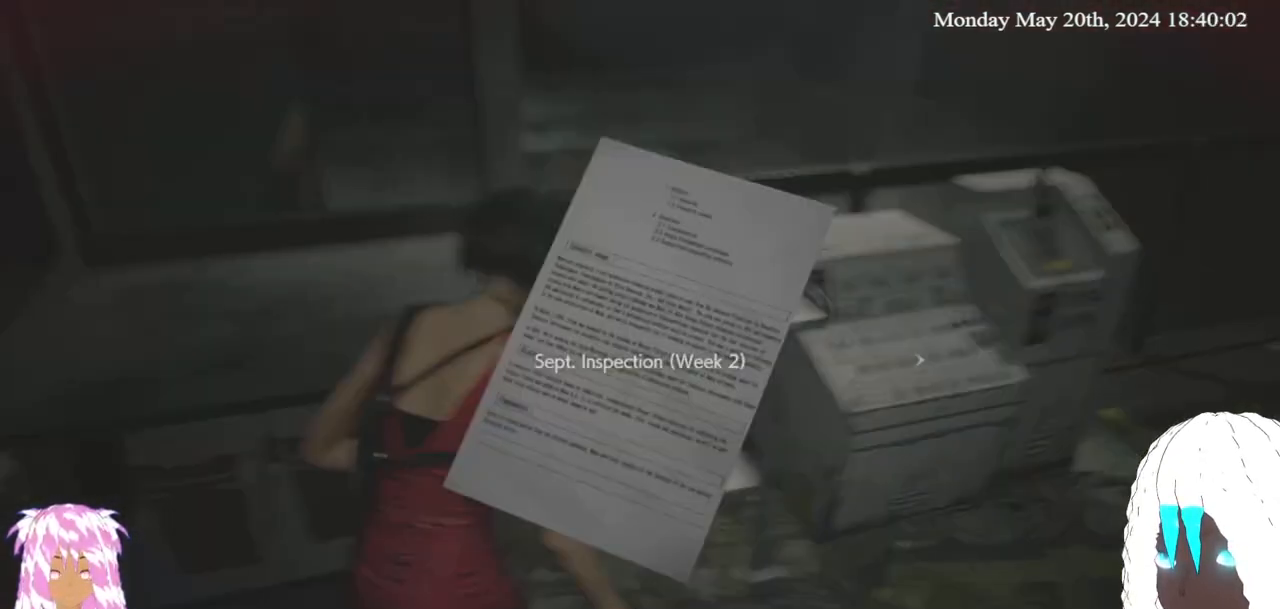
{"buttons": [], "left_stick": "center", "right_stick": "center", "events": []}
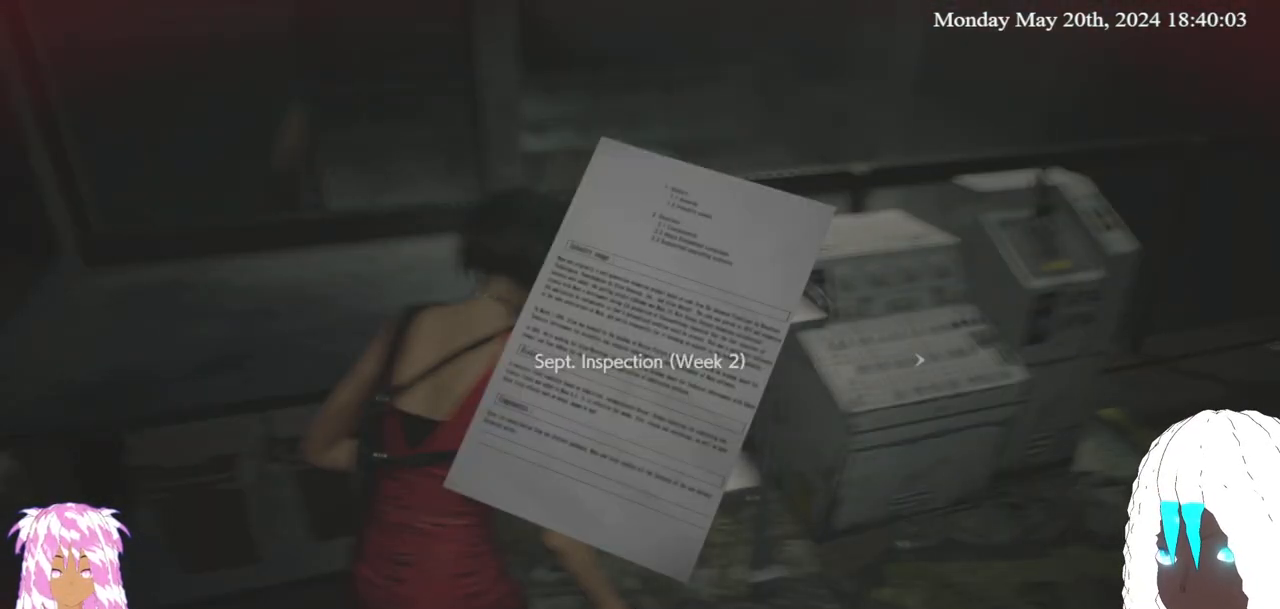
{"buttons": [], "left_stick": "center", "right_stick": "center", "events": [[183, "left_stick", "right"], [367, "left_stick", "center"]]}
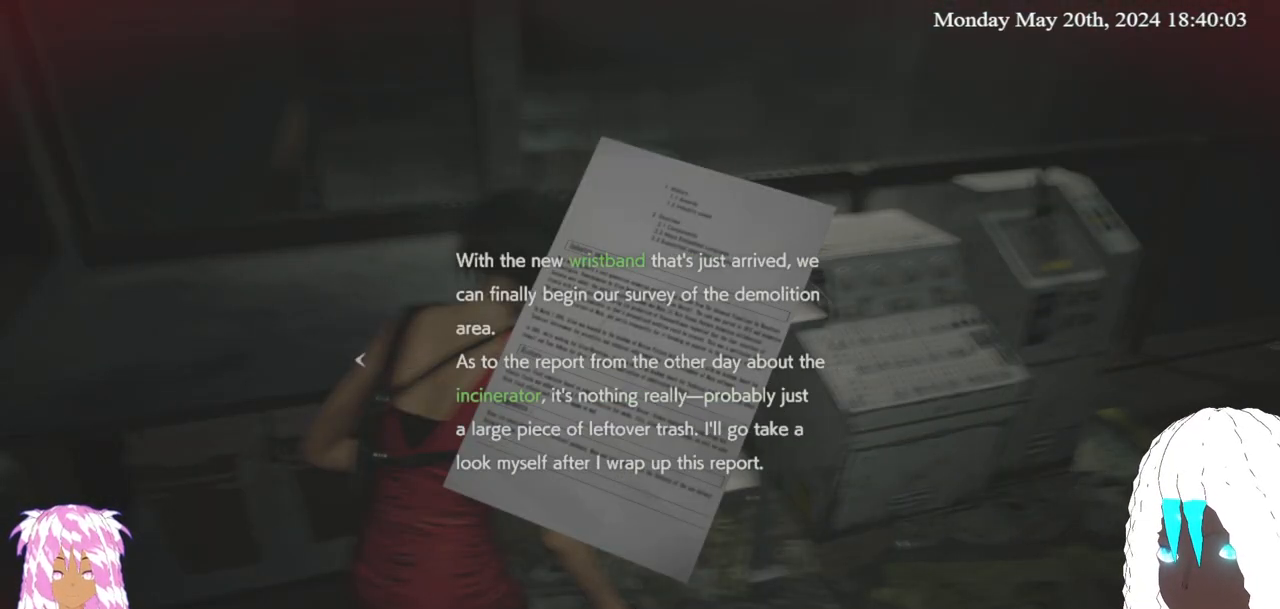
{"buttons": [], "left_stick": "center", "right_stick": "center", "events": []}
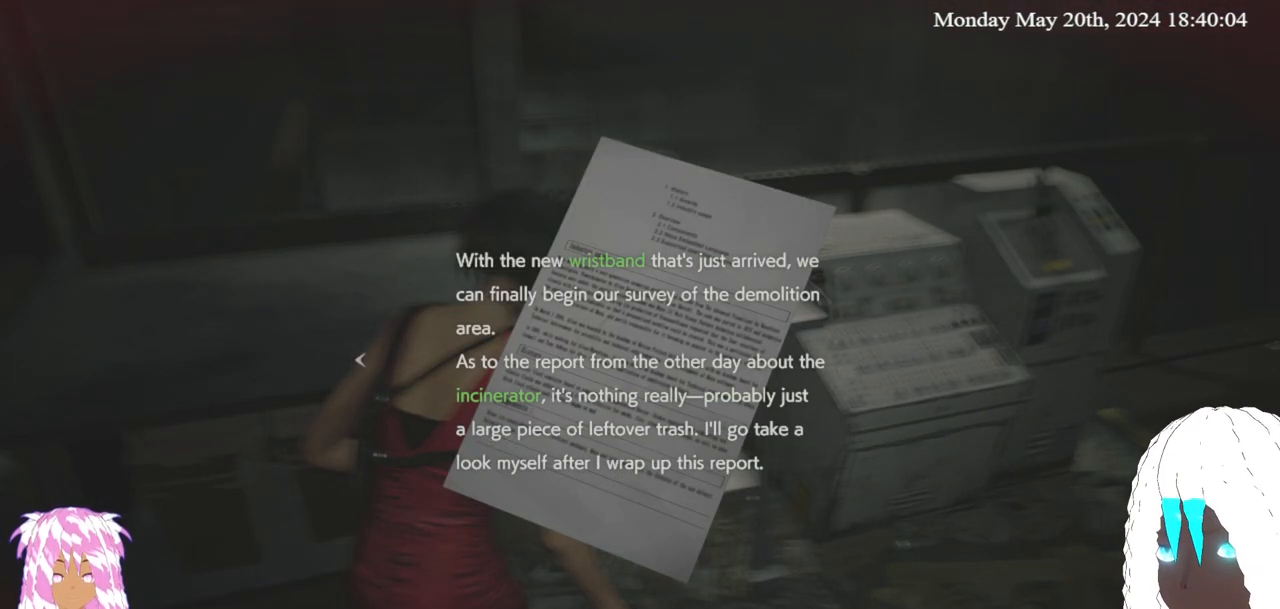
{"buttons": [], "left_stick": "center", "right_stick": "center", "events": []}
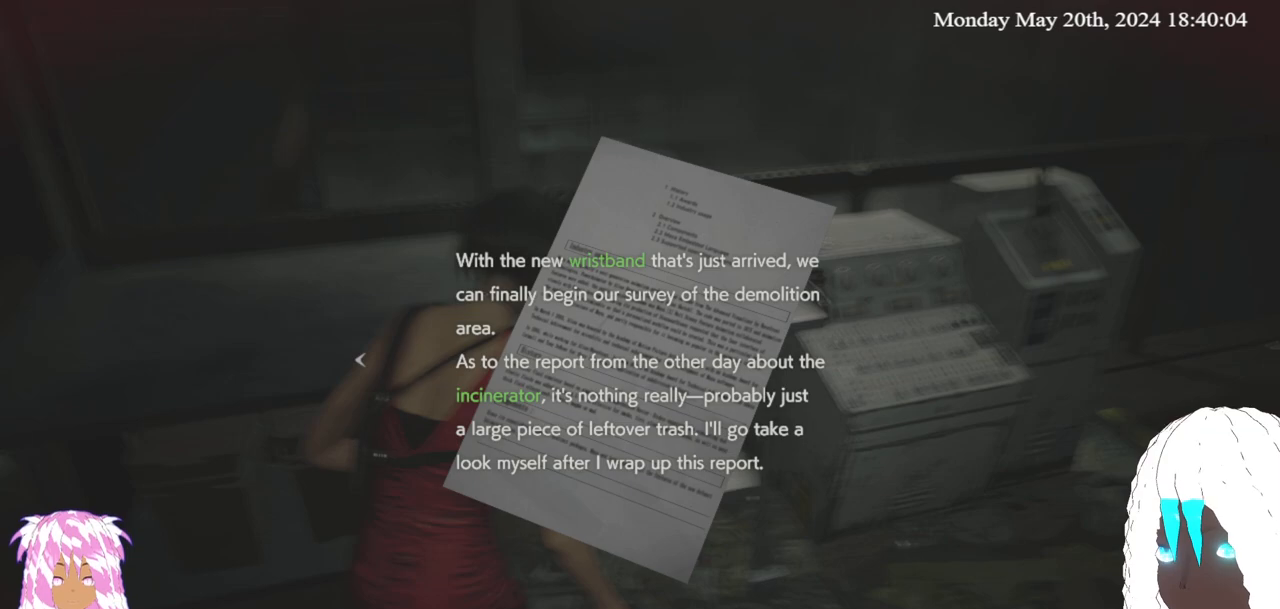
{"buttons": [], "left_stick": "center", "right_stick": "center", "events": []}
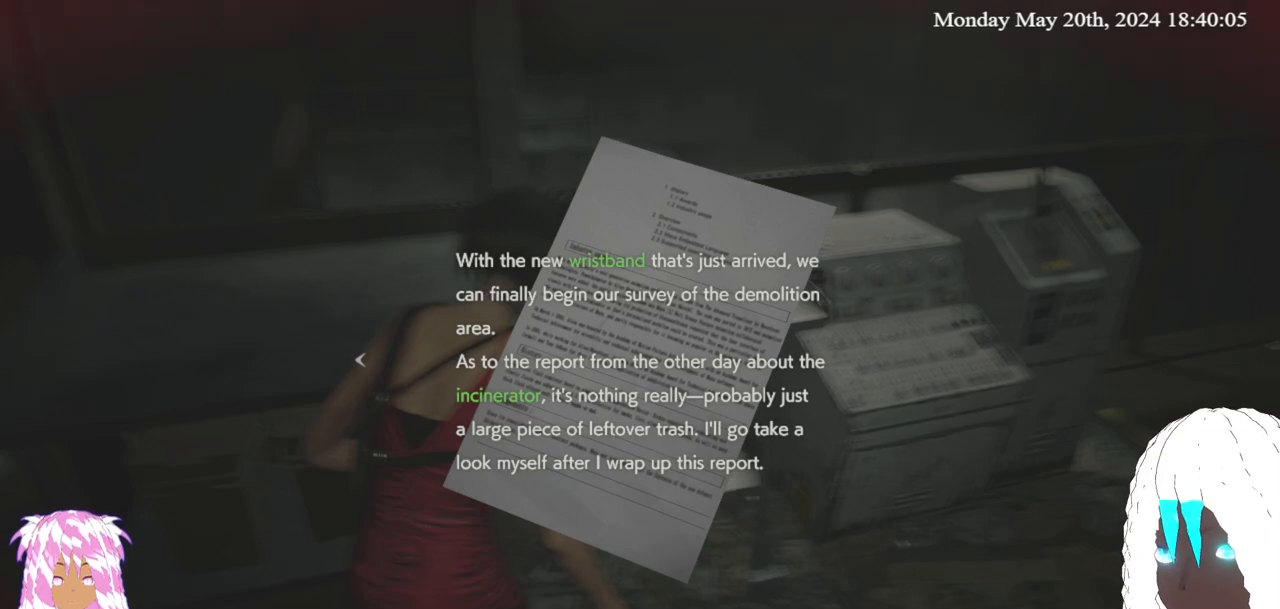
{"buttons": [], "left_stick": "center", "right_stick": "center", "events": []}
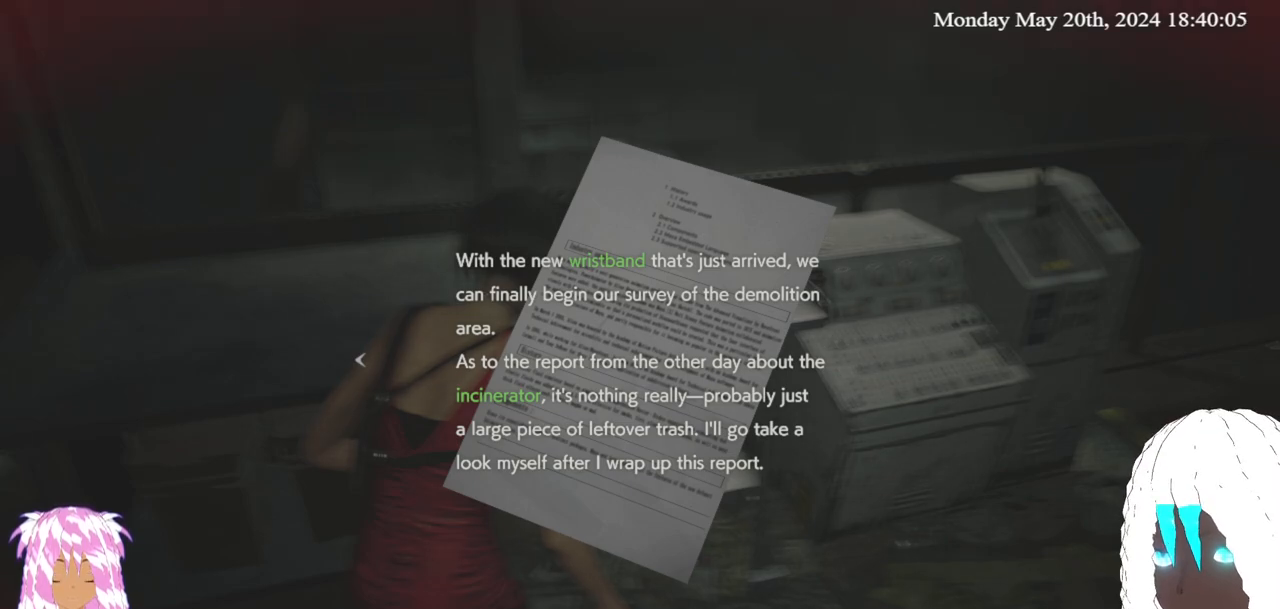
{"buttons": [], "left_stick": "center", "right_stick": "center", "events": []}
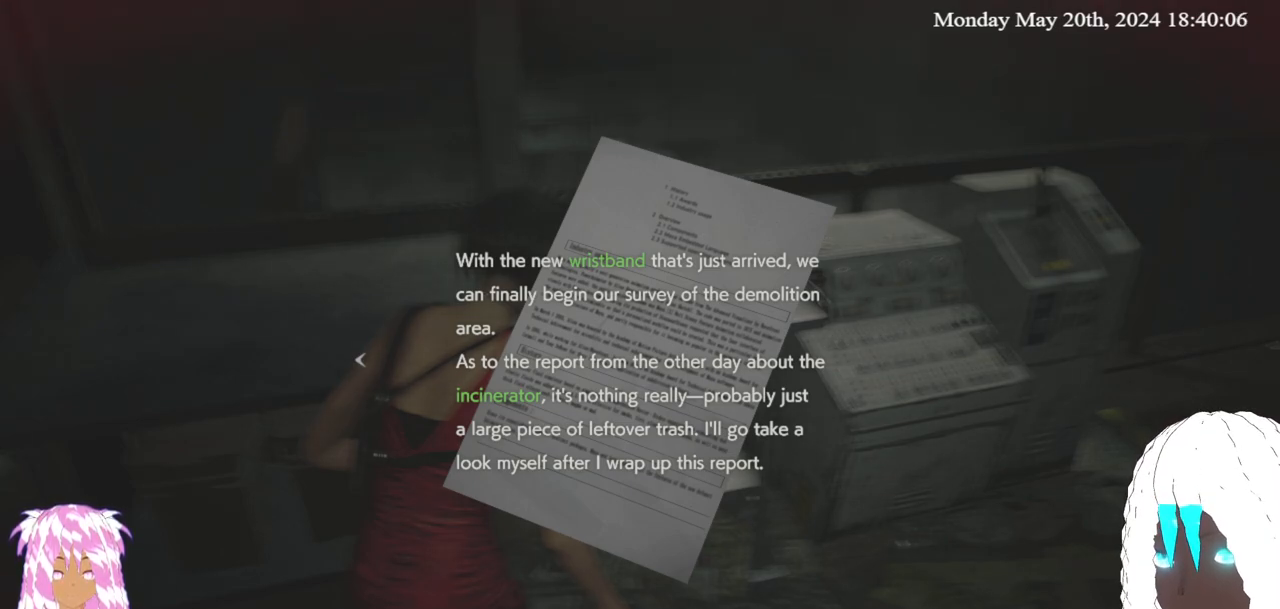
{"buttons": [], "left_stick": "center", "right_stick": "center", "events": [[350, "CROSS", "down"], [483, "CROSS", "up"]]}
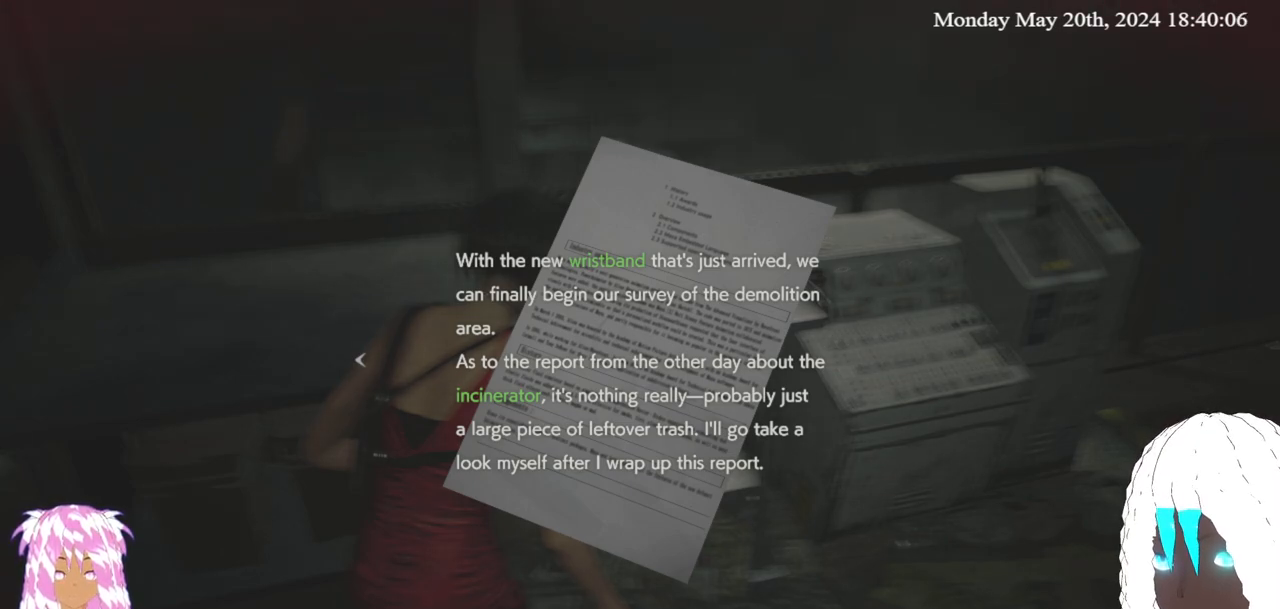
{"buttons": [], "left_stick": "up-right", "right_stick": "down-right", "events": [[150, "left_stick", "right"], [233, "CIRCLE", "down"], [283, "left_stick", "up-right"], [333, "CIRCLE", "up"], [500, "right_stick", "down-right"]]}
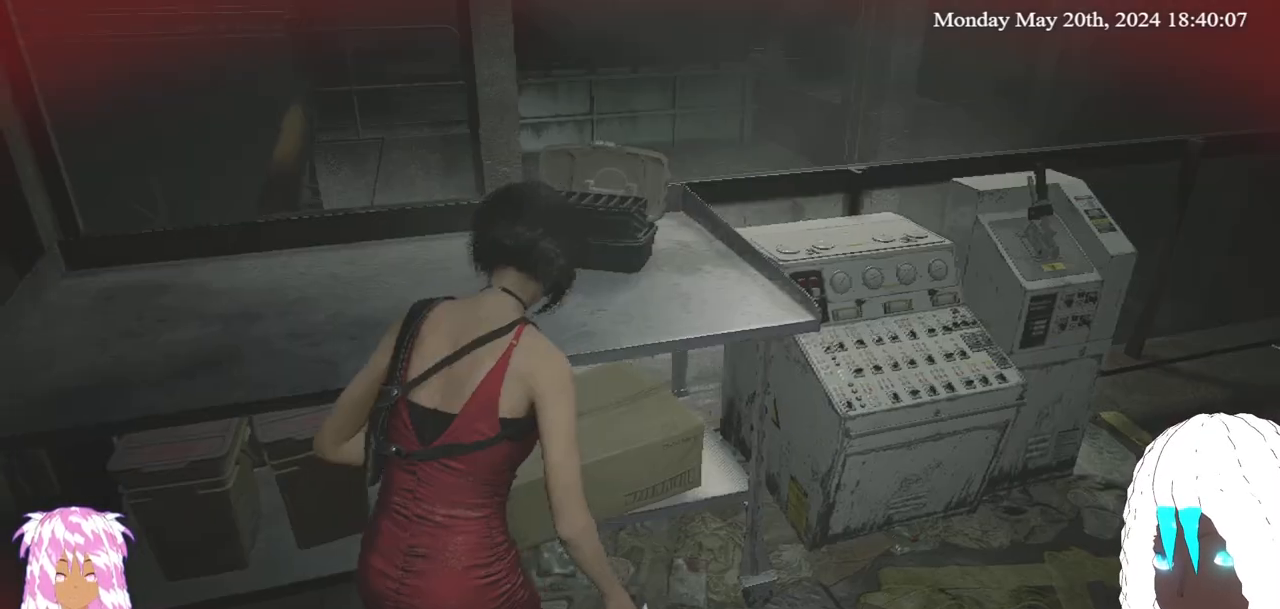
{"buttons": [], "left_stick": "up-right", "right_stick": "center", "events": [[367, "right_stick", "center"]]}
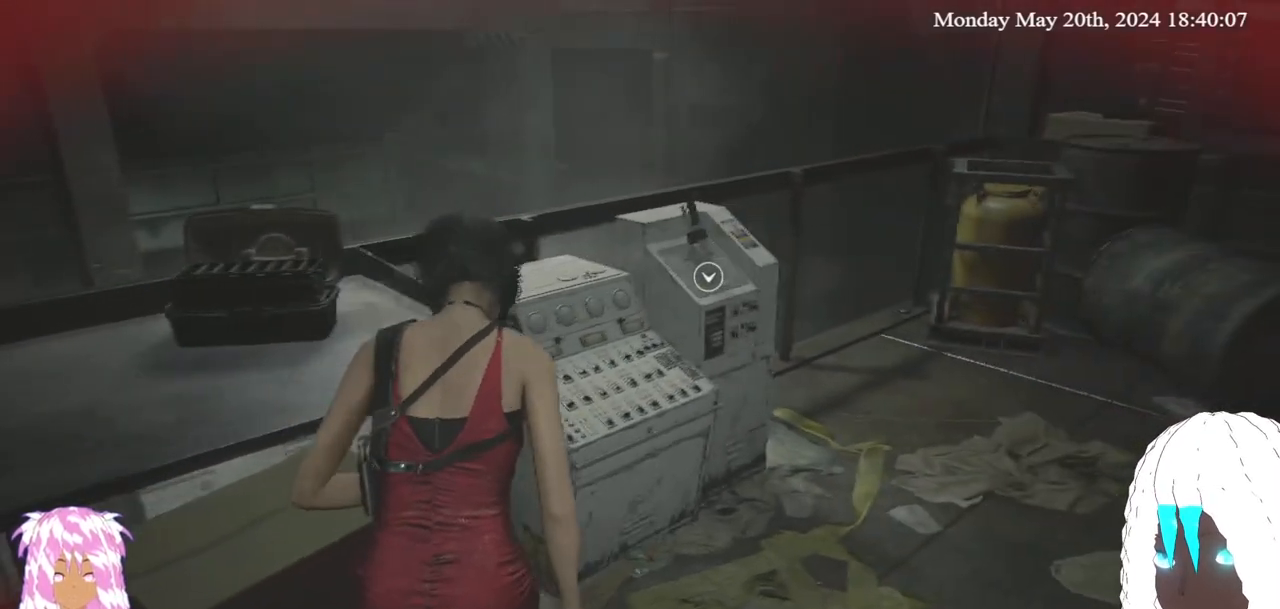
{"buttons": [], "left_stick": "up-right", "right_stick": "left", "events": [[267, "right_stick", "left"]]}
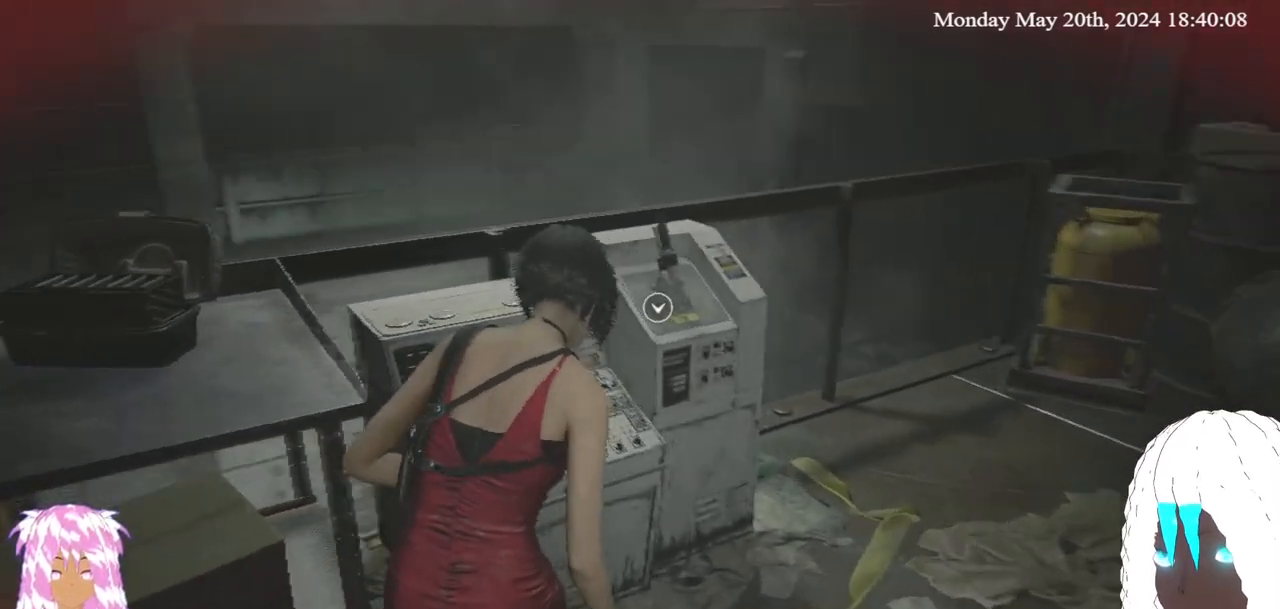
{"buttons": ["CROSS"], "left_stick": "up-right", "right_stick": "center", "events": [[150, "right_stick", "center"], [467, "CROSS", "down"]]}
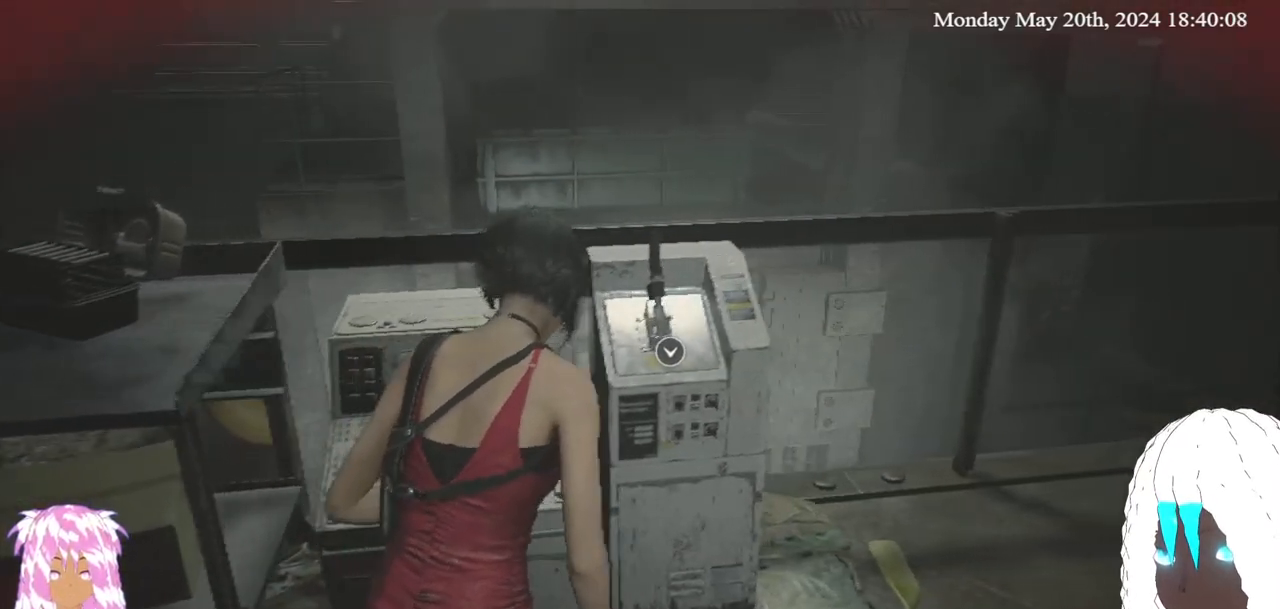
{"buttons": [], "left_stick": "center", "right_stick": "center", "events": [[100, "CROSS", "up"], [267, "left_stick", "center"]]}
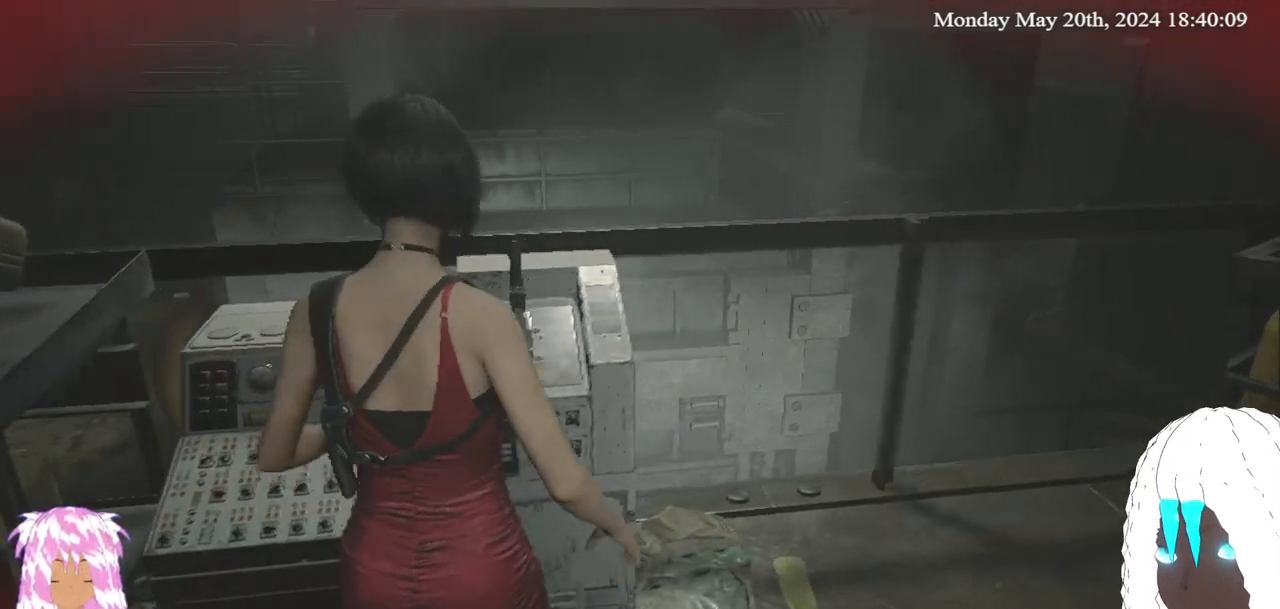
{"buttons": [], "left_stick": "center", "right_stick": "center", "events": []}
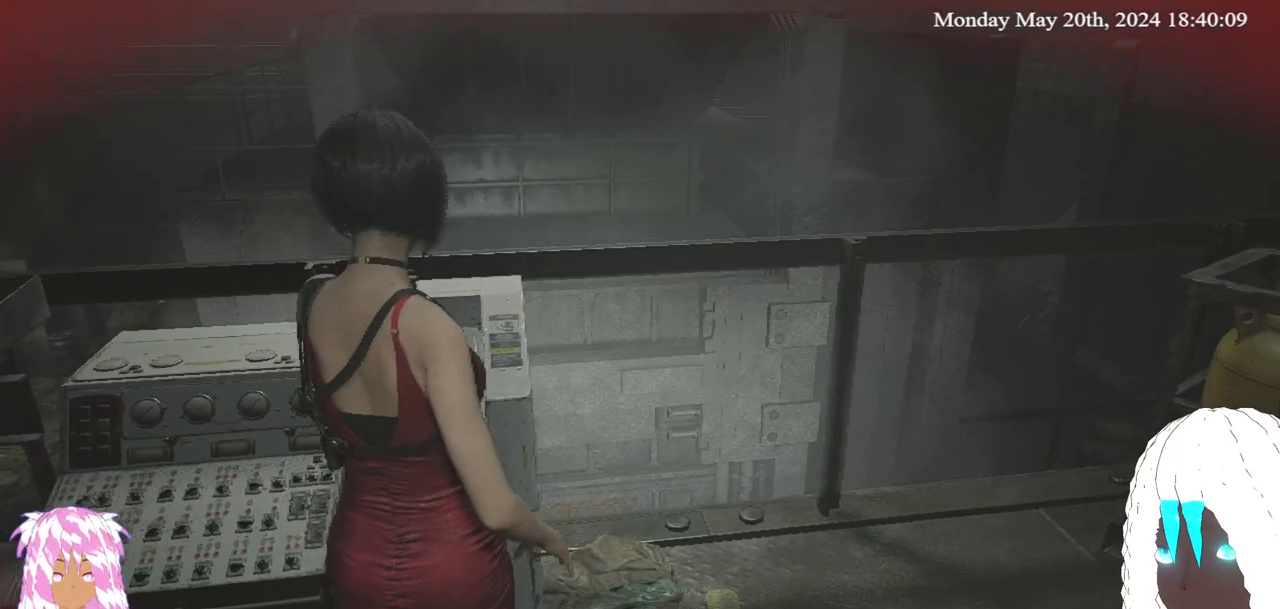
{"buttons": [], "left_stick": "center", "right_stick": "center", "events": []}
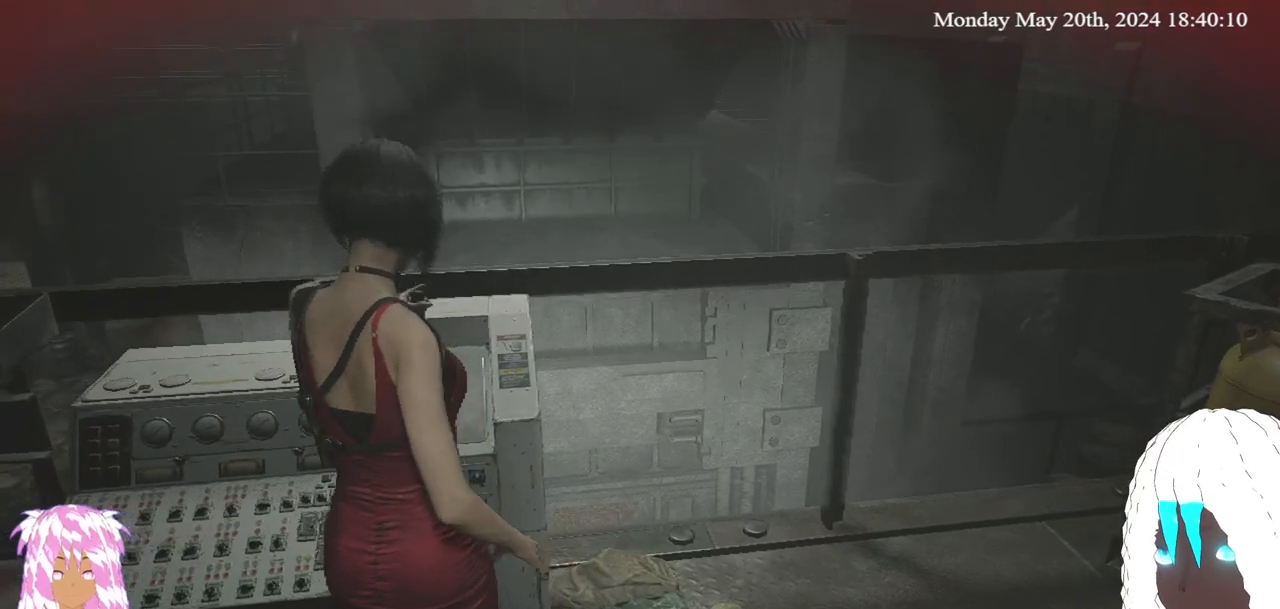
{"buttons": [], "left_stick": "center", "right_stick": "center", "events": []}
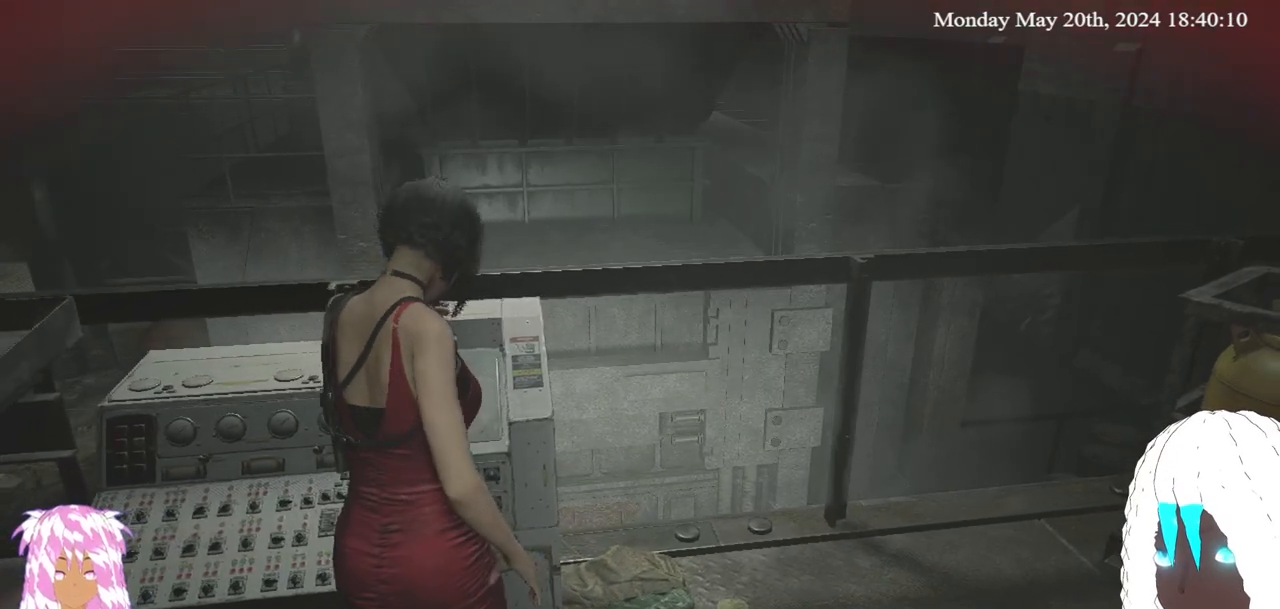
{"buttons": [], "left_stick": "center", "right_stick": "center", "events": []}
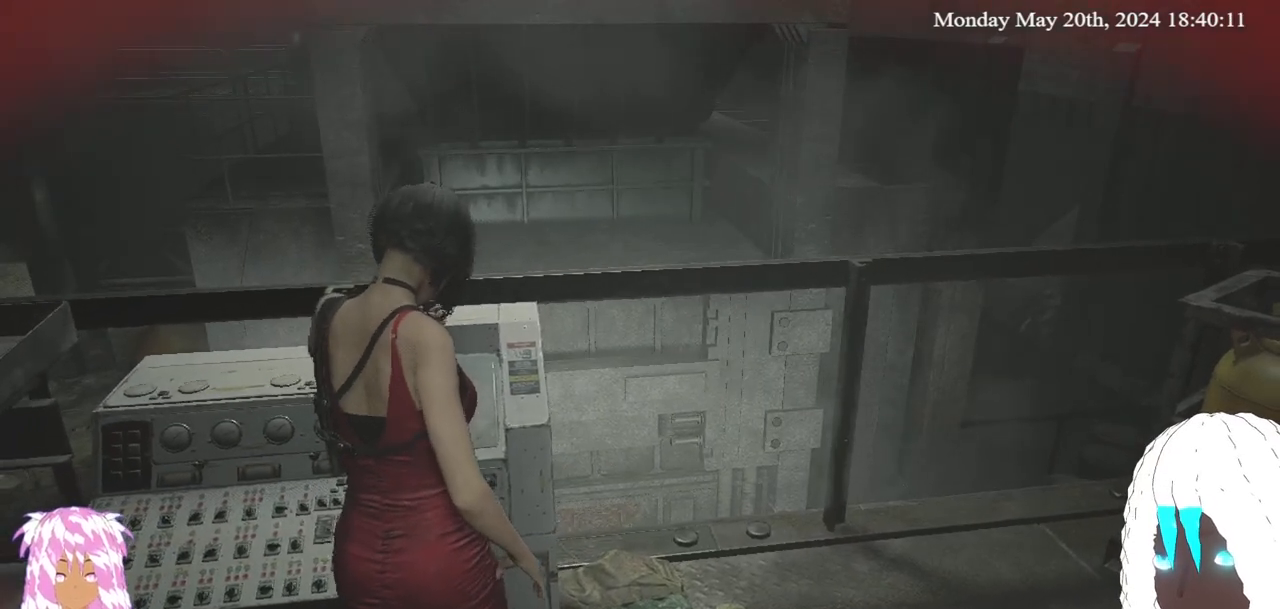
{"buttons": [], "left_stick": "center", "right_stick": "center", "events": []}
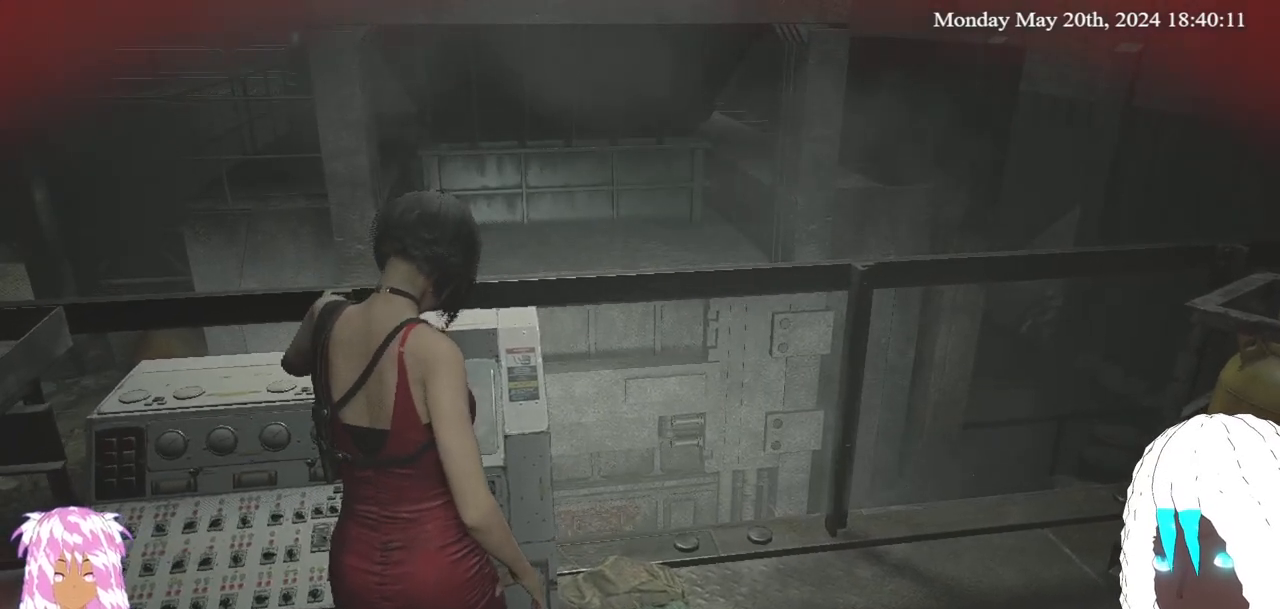
{"buttons": [], "left_stick": "center", "right_stick": "center", "events": []}
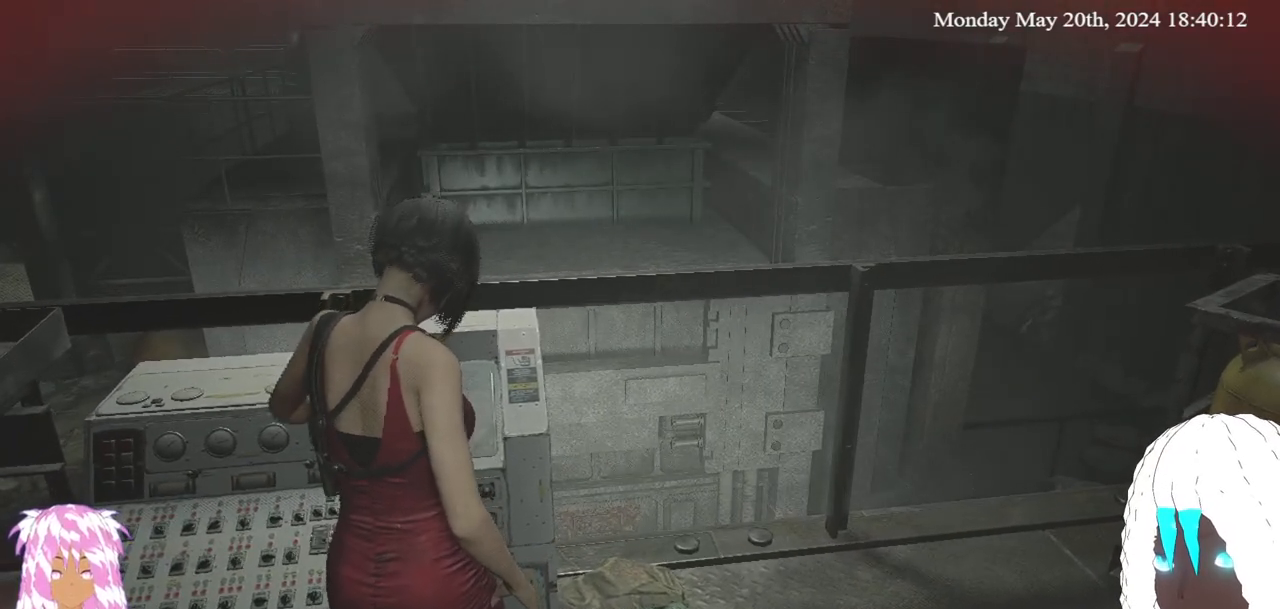
{"buttons": [], "left_stick": "center", "right_stick": "center", "events": []}
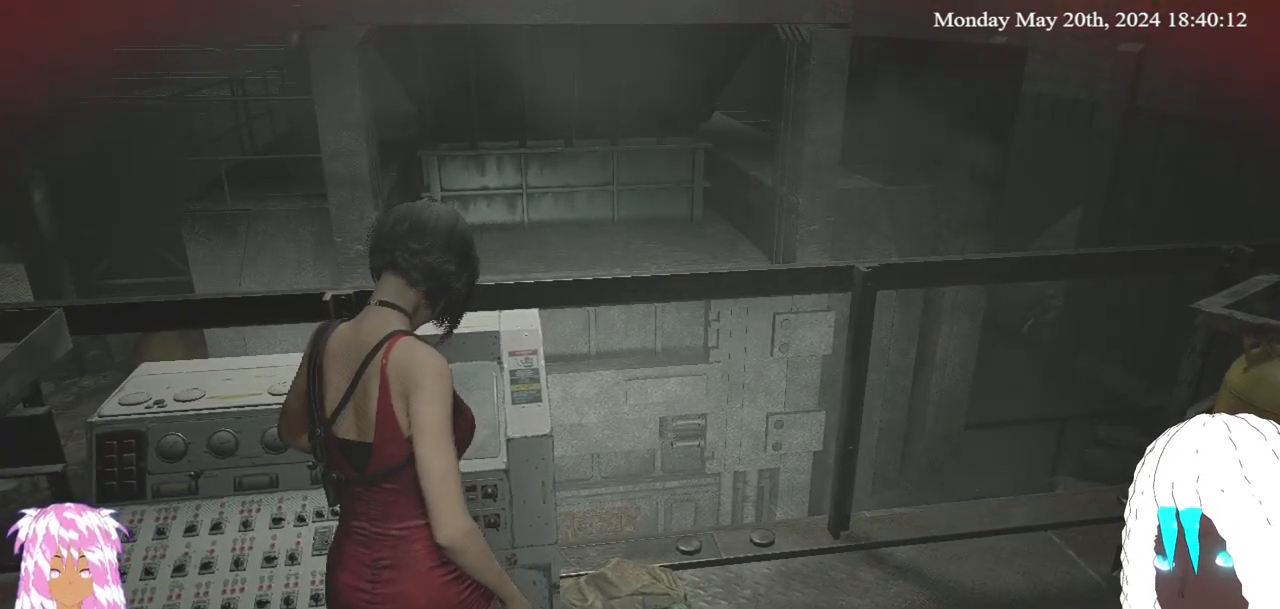
{"buttons": [], "left_stick": "right", "right_stick": "right", "events": [[500, "left_stick", "right"], [500, "right_stick", "right"]]}
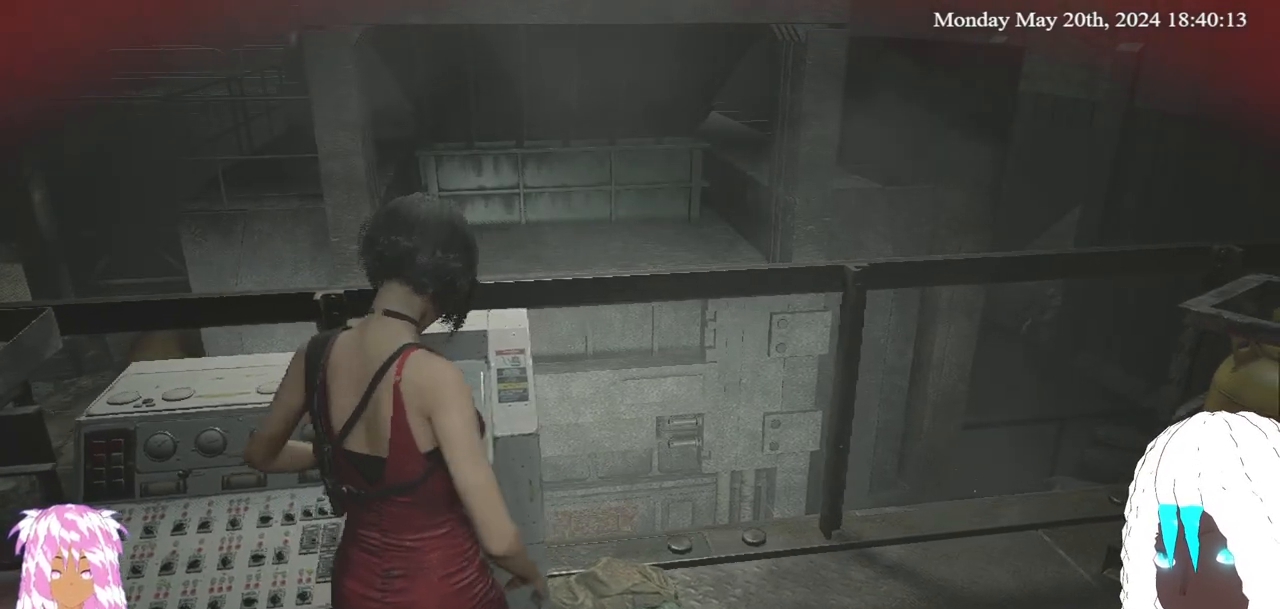
{"buttons": [], "left_stick": "up-right", "right_stick": "right", "events": [[50, "left_stick", "up-right"]]}
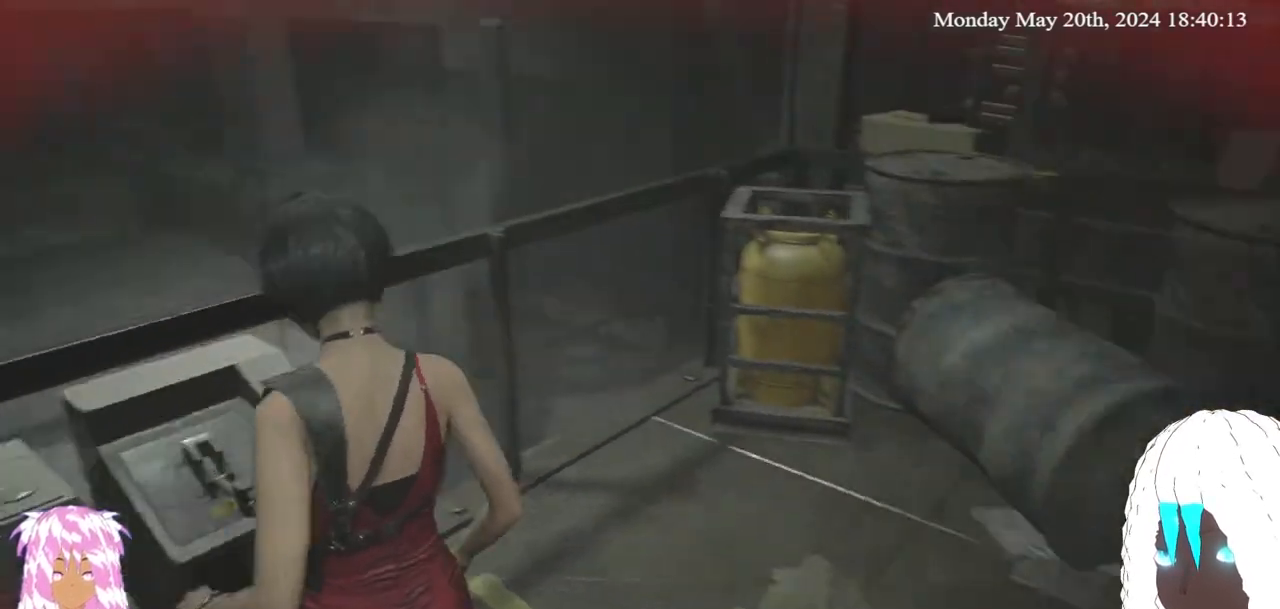
{"buttons": [], "left_stick": "up-right", "right_stick": "center", "events": [[67, "right_stick", "center"]]}
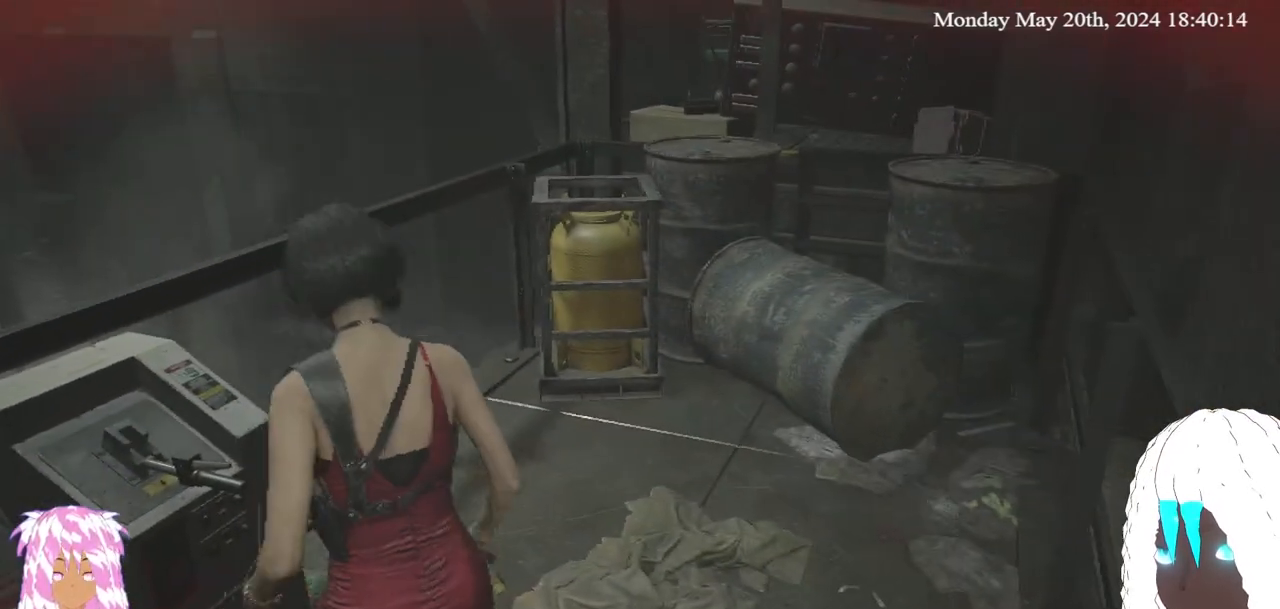
{"buttons": [], "left_stick": "up", "right_stick": "center", "events": [[200, "left_stick", "up"], [200, "right_stick", "right"], [400, "right_stick", "center"]]}
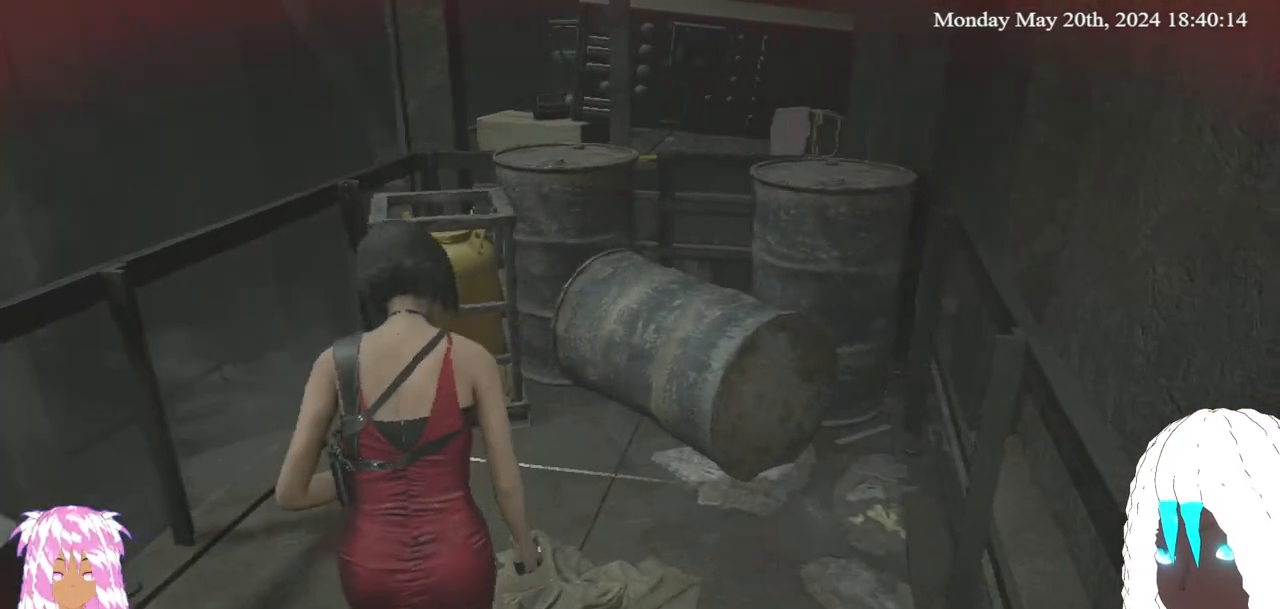
{"buttons": [], "left_stick": "up", "right_stick": "center", "events": [[317, "right_stick", "up-right"], [433, "right_stick", "center"]]}